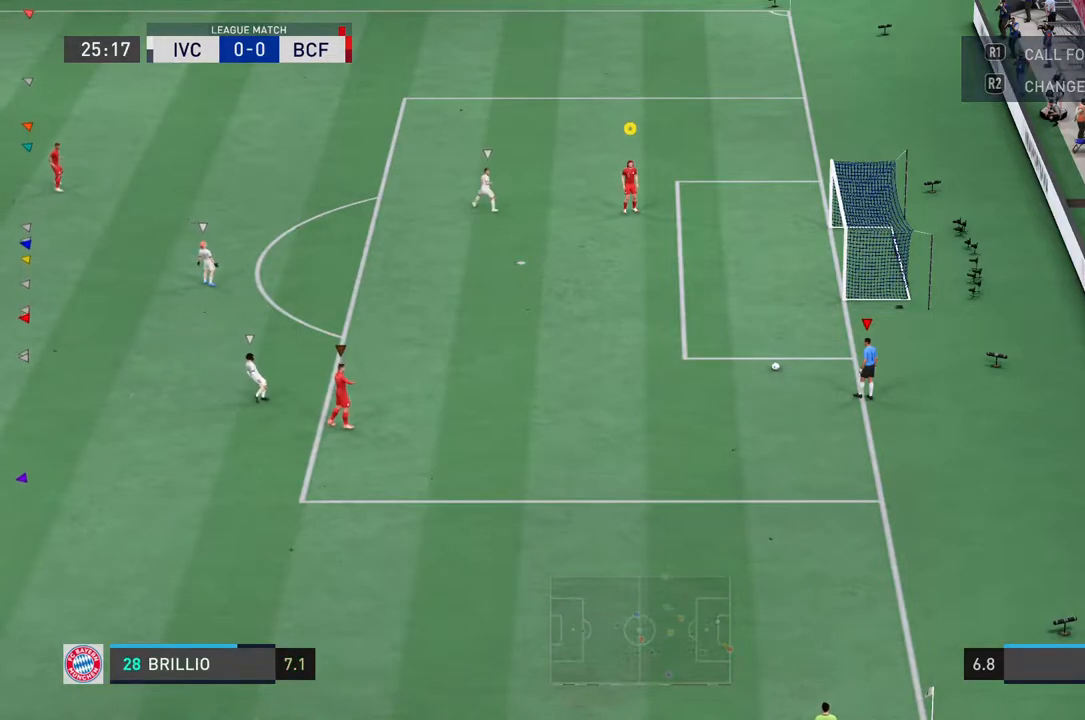
Gameplay with a controller (PlayStation layout); each line is a JSON object with the inputs held at the frame after it (dt_ms = milliseconds from this image to that frame). "events" lists button and stick changes between this image and that frame as [ms after this image, input, new state], when the widget could be followed in between. Not read: L3 R3.
{"dt_ms": 500, "buttons": [], "left_stick": "center", "right_stick": "center", "events": [[450, "left_stick", "center"]]}
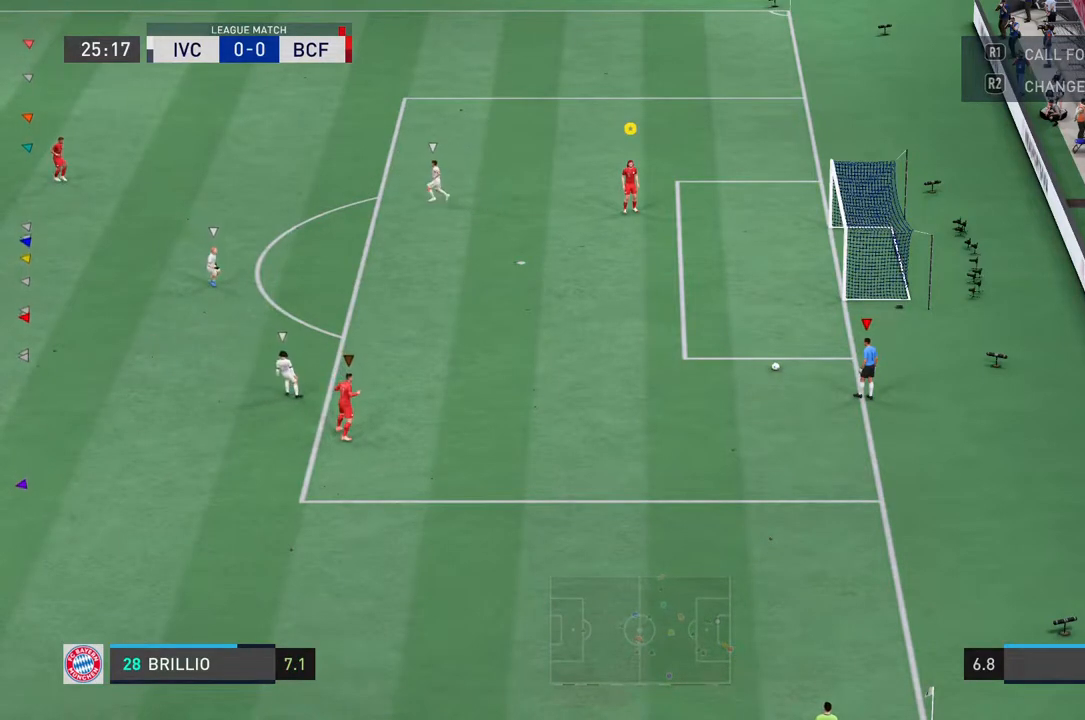
{"dt_ms": 500, "buttons": [], "left_stick": "center", "right_stick": "center", "events": []}
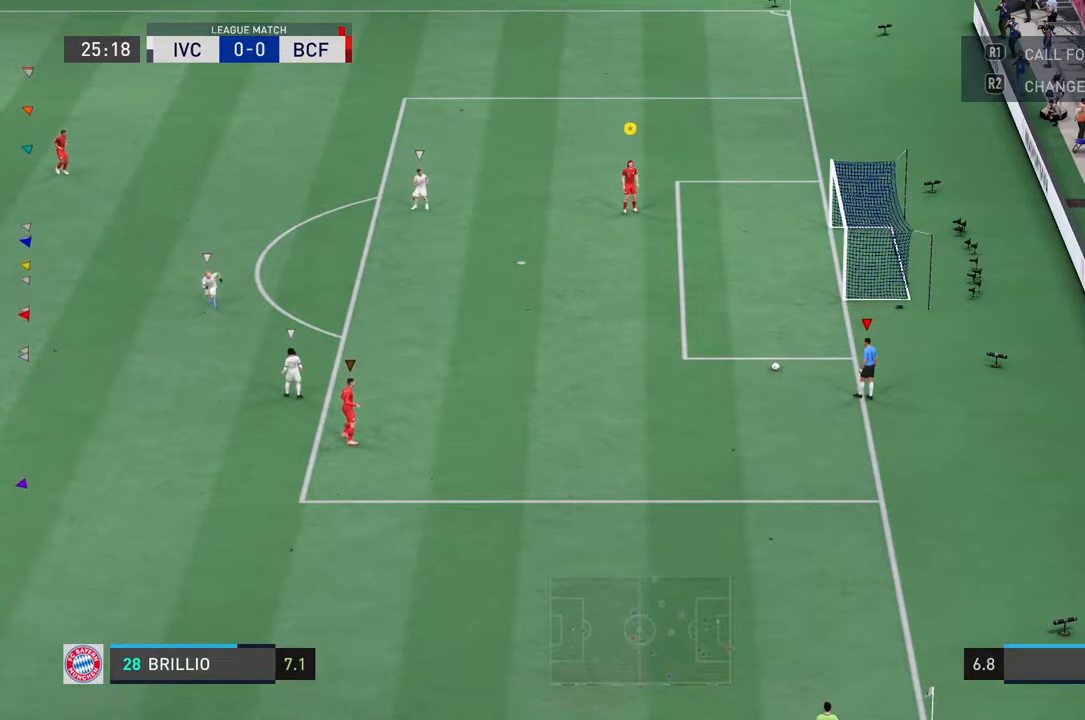
{"dt_ms": 500, "buttons": [], "left_stick": "center", "right_stick": "center", "events": [[400, "R1", "down"], [500, "R1", "up"]]}
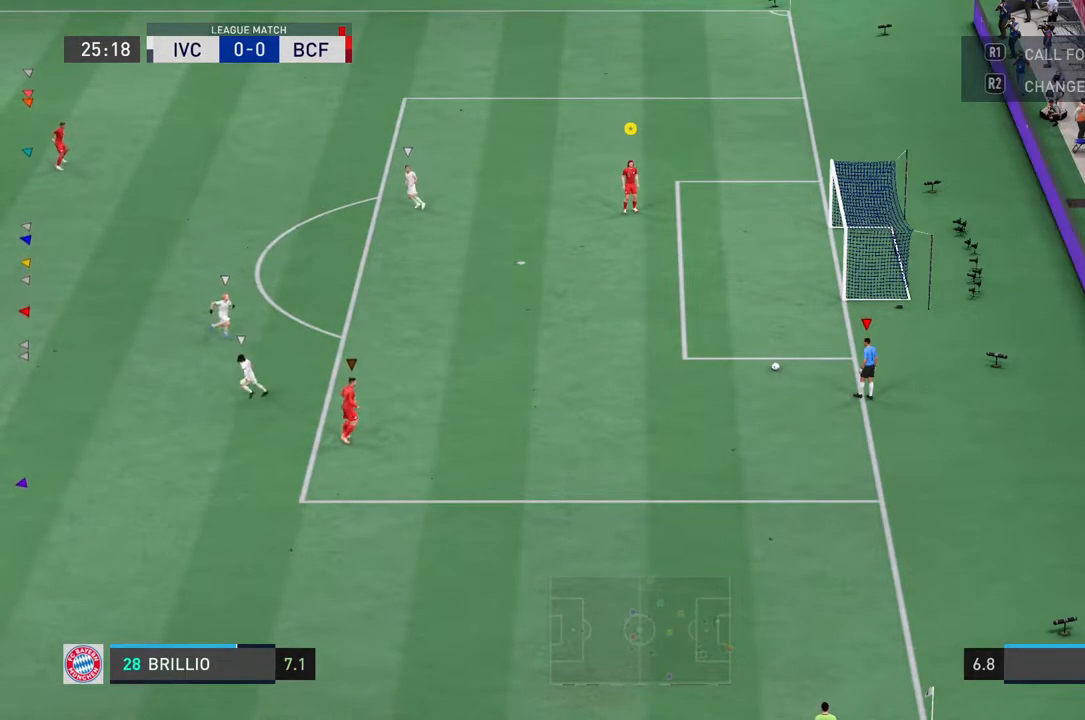
{"dt_ms": 500, "buttons": [], "left_stick": "center", "right_stick": "center", "events": [[67, "R1", "down"], [200, "R1", "up"], [267, "R1", "down"], [433, "R1", "up"]]}
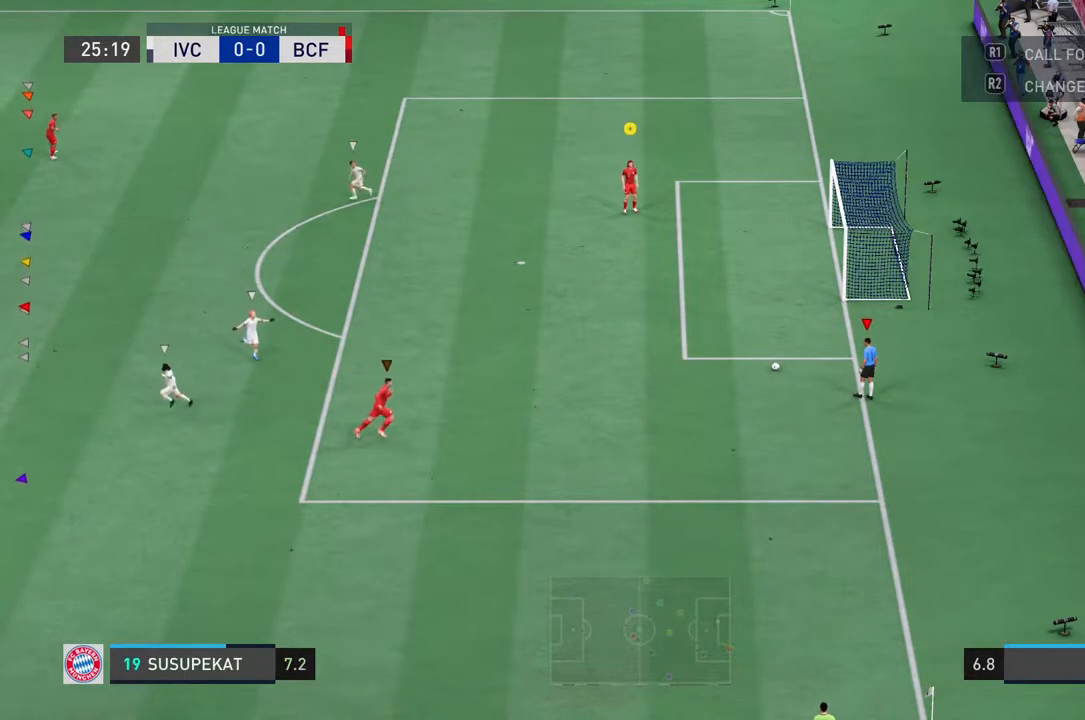
{"dt_ms": 500, "buttons": [], "left_stick": "center", "right_stick": "center", "events": [[33, "R1", "down"], [133, "R1", "up"]]}
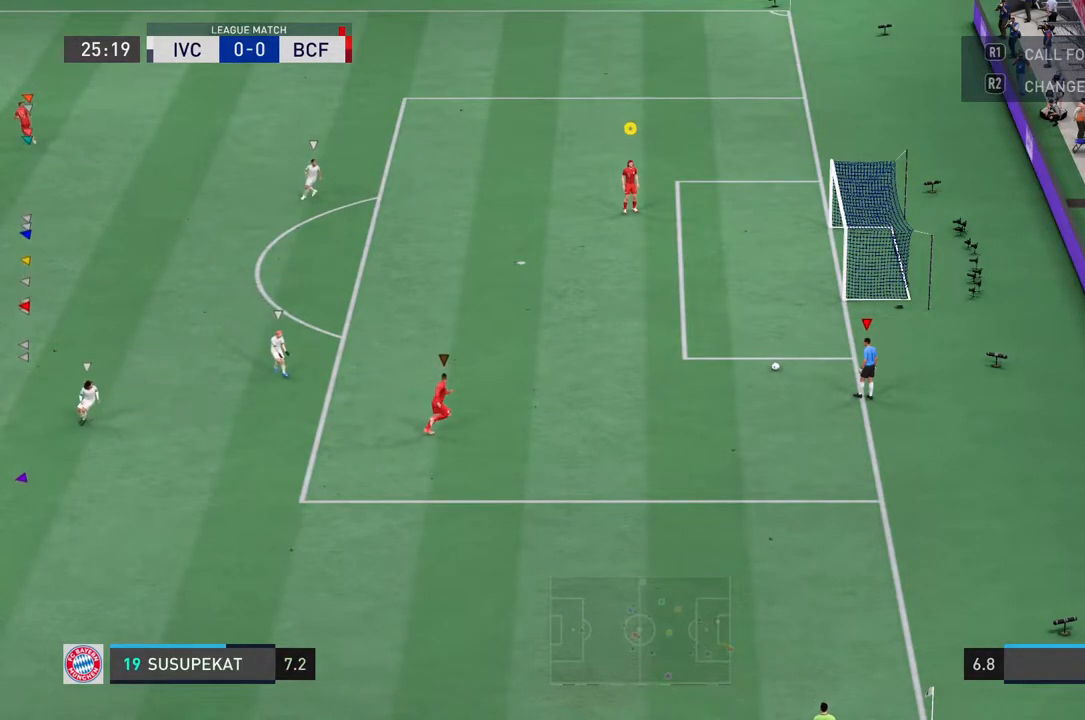
{"dt_ms": 500, "buttons": [], "left_stick": "center", "right_stick": "center", "events": []}
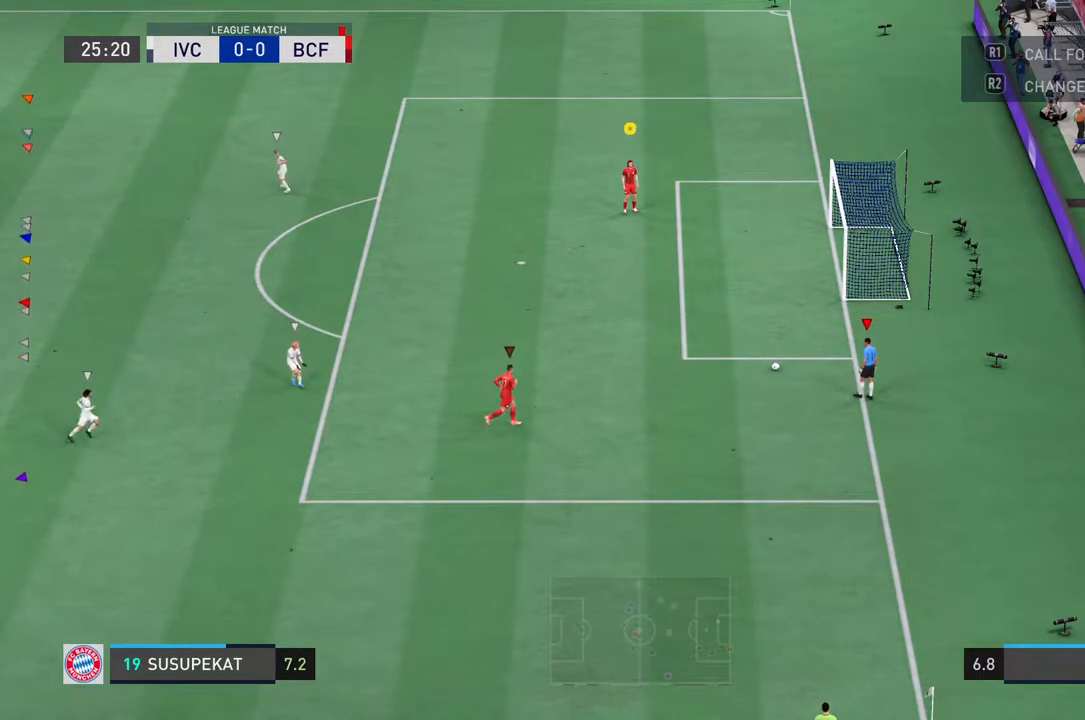
{"dt_ms": 500, "buttons": [], "left_stick": "center", "right_stick": "center", "events": []}
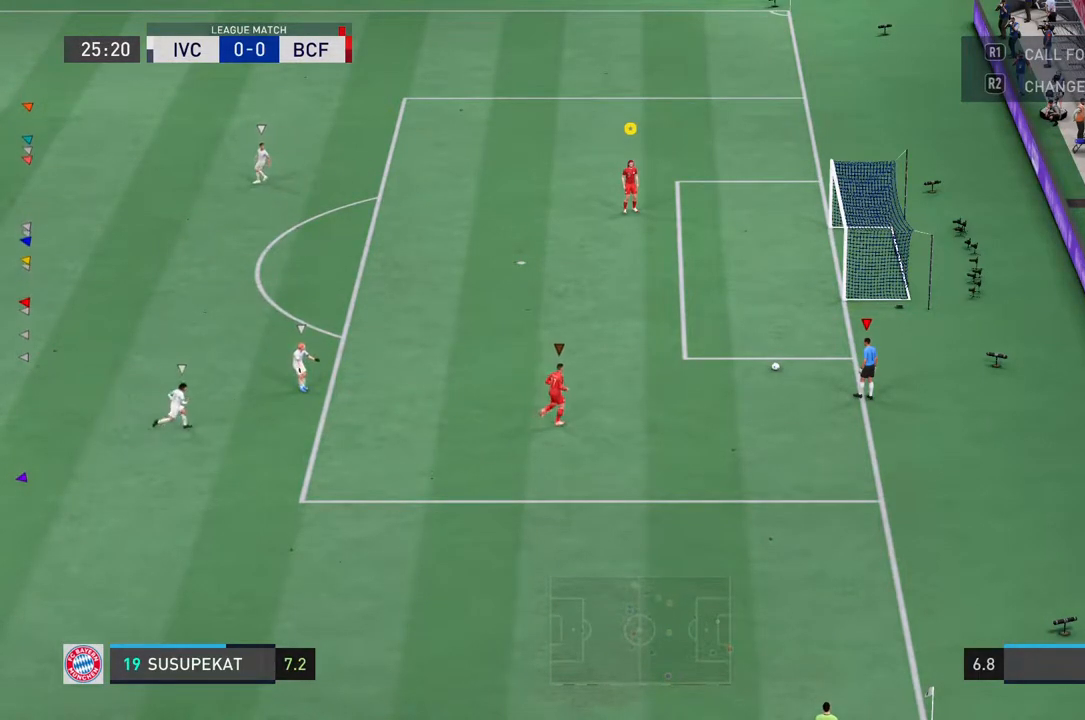
{"dt_ms": 500, "buttons": [], "left_stick": "up", "right_stick": "center", "events": [[267, "left_stick", "up"], [283, "CROSS", "down"], [417, "CROSS", "up"]]}
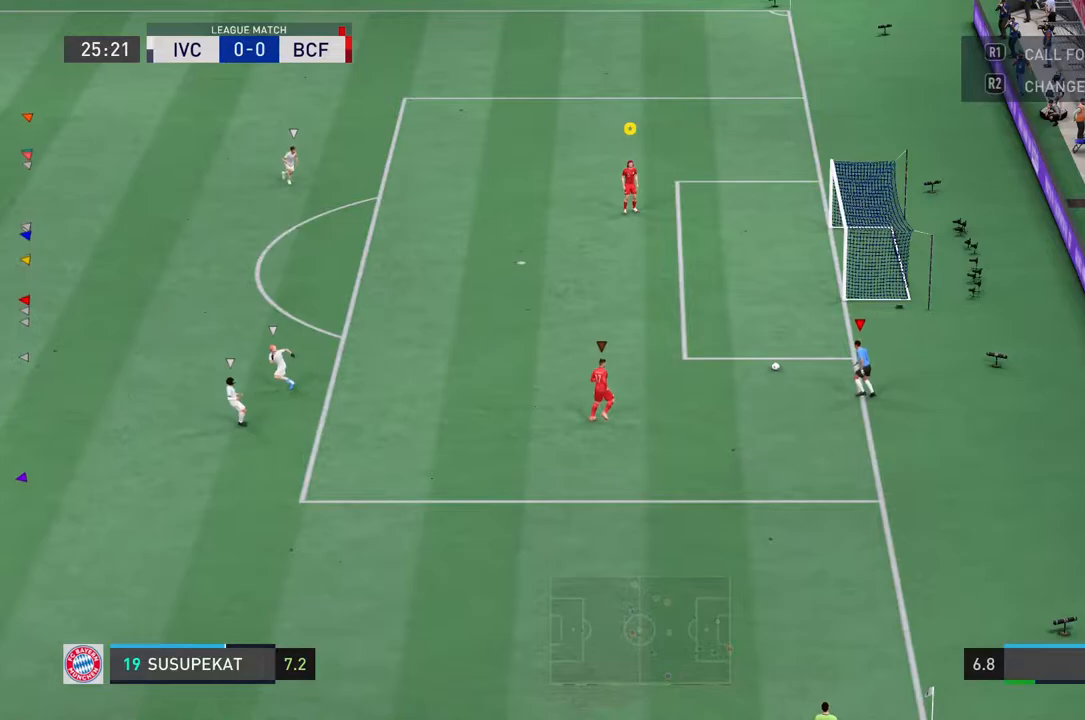
{"dt_ms": 500, "buttons": [], "left_stick": "up", "right_stick": "center", "events": []}
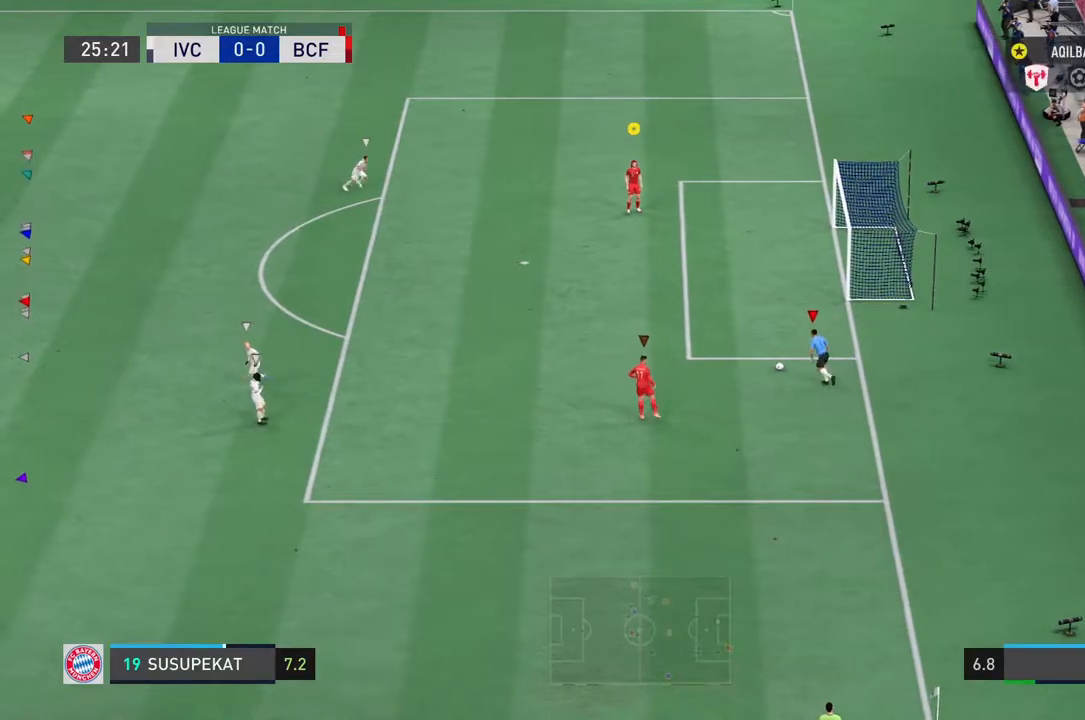
{"dt_ms": 500, "buttons": [], "left_stick": "center", "right_stick": "center", "events": [[433, "left_stick", "center"]]}
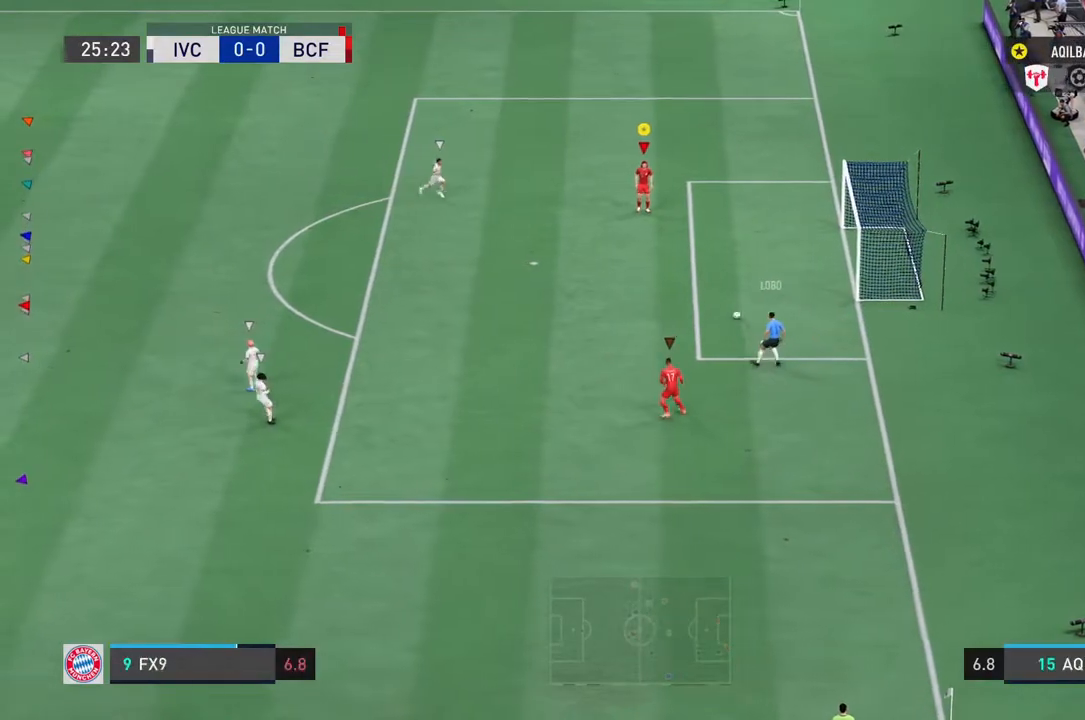
{"dt_ms": 500, "buttons": ["CROSS"], "left_stick": "down", "right_stick": "center", "events": [[400, "left_stick", "down"], [433, "CROSS", "down"]]}
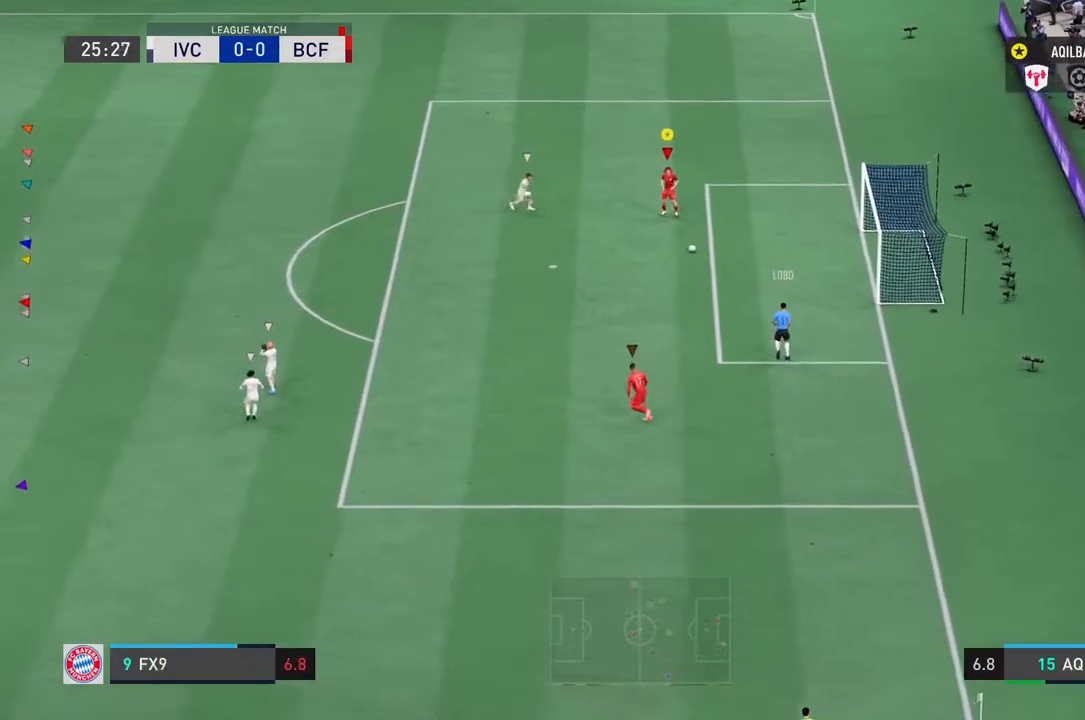
{"dt_ms": 500, "buttons": [], "left_stick": "down", "right_stick": "center", "events": [[50, "CROSS", "up"]]}
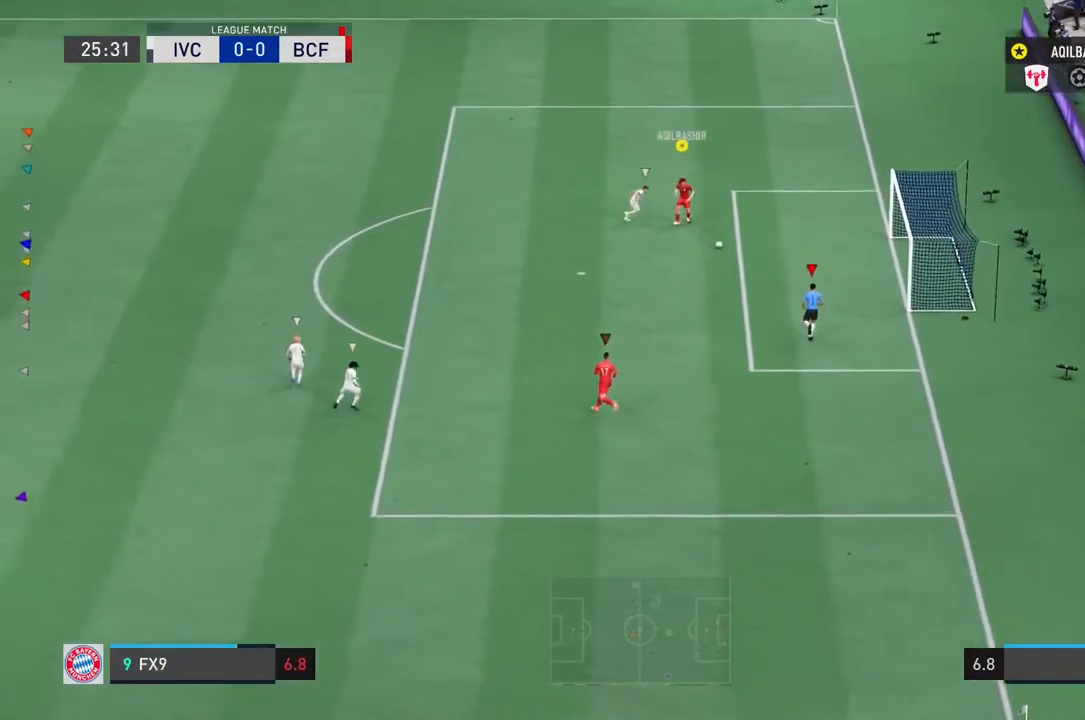
{"dt_ms": 1000, "buttons": [], "left_stick": "left", "right_stick": "center"}
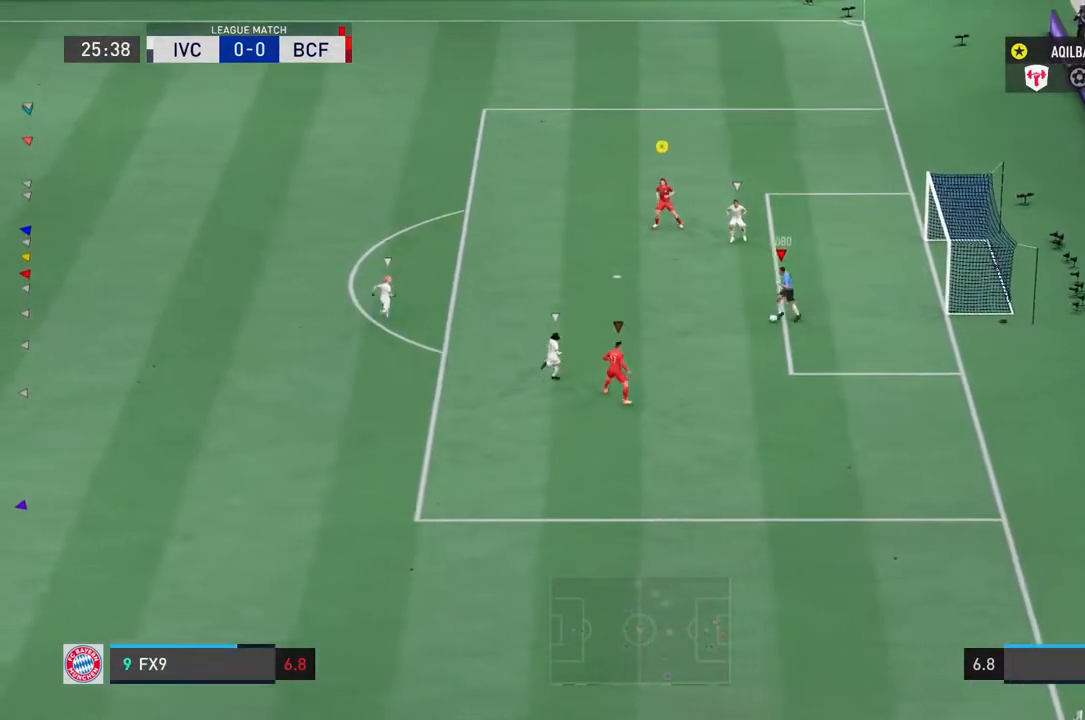
{"dt_ms": 500, "buttons": [], "left_stick": "up-left", "right_stick": "center", "events": [[100, "CIRCLE", "down"], [133, "right_stick", "down"], [233, "left_stick", "up-left"], [250, "right_stick", "center"], [450, "CIRCLE", "up"]]}
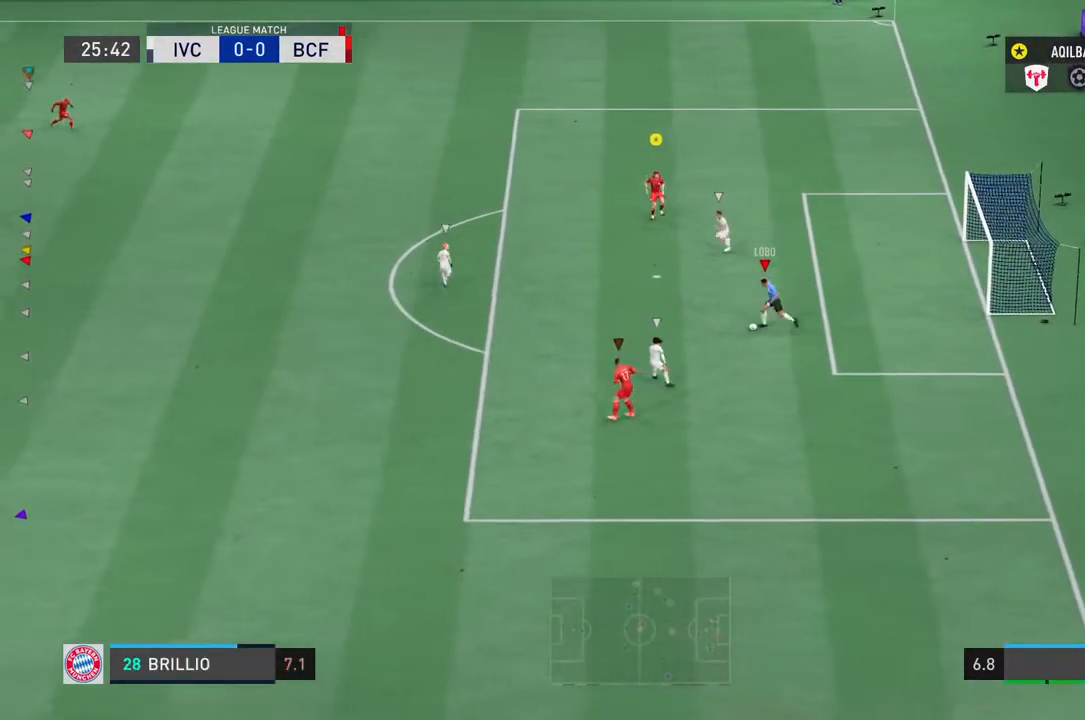
{"dt_ms": 500, "buttons": [], "left_stick": "up-left", "right_stick": "center", "events": []}
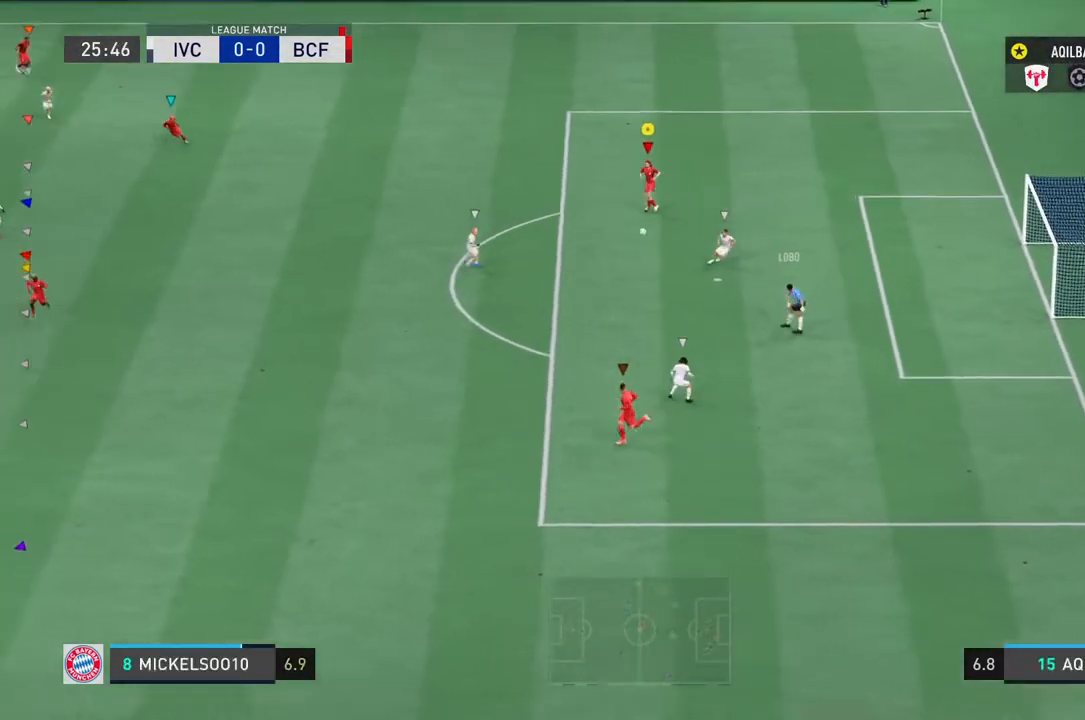
{"dt_ms": 500, "buttons": [], "left_stick": "center", "right_stick": "center", "events": [[217, "left_stick", "center"]]}
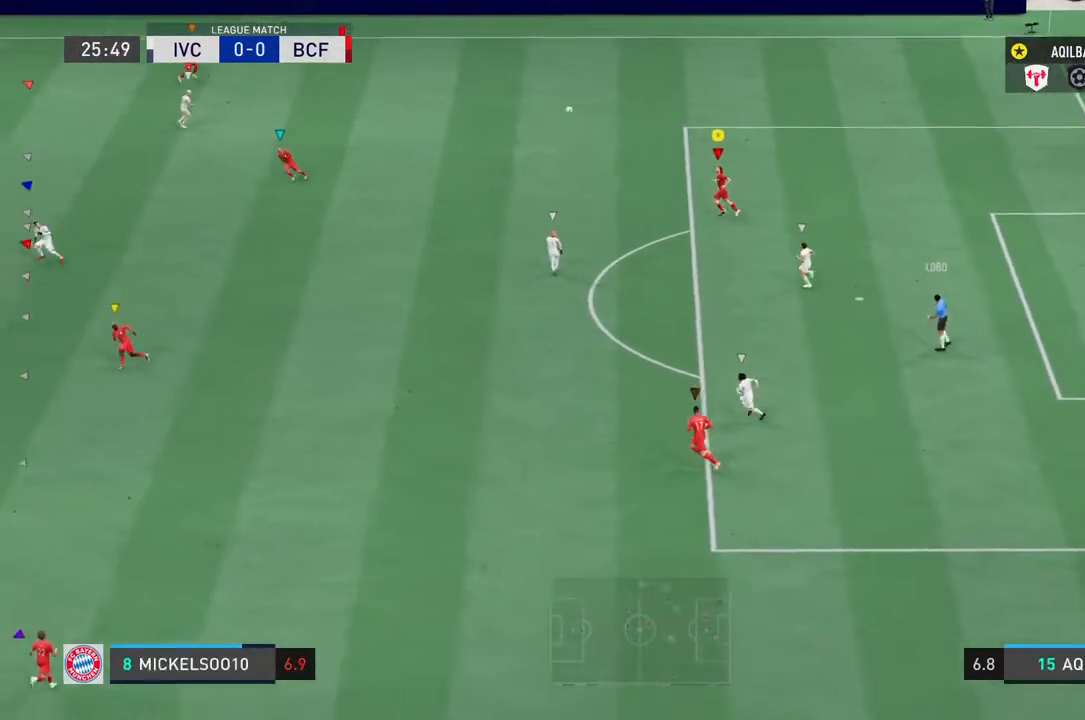
{"dt_ms": 500, "buttons": [], "left_stick": "up-left", "right_stick": "center", "events": [[117, "left_stick", "up-left"]]}
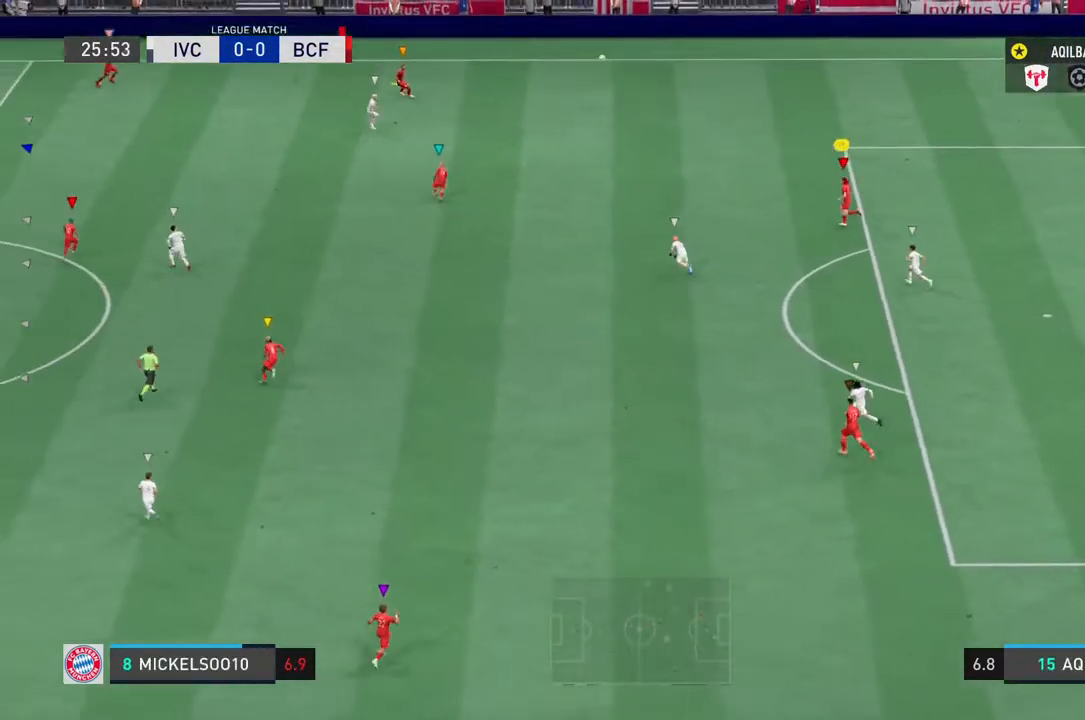
{"dt_ms": 500, "buttons": [], "left_stick": "left", "right_stick": "center", "events": [[17, "left_stick", "left"]]}
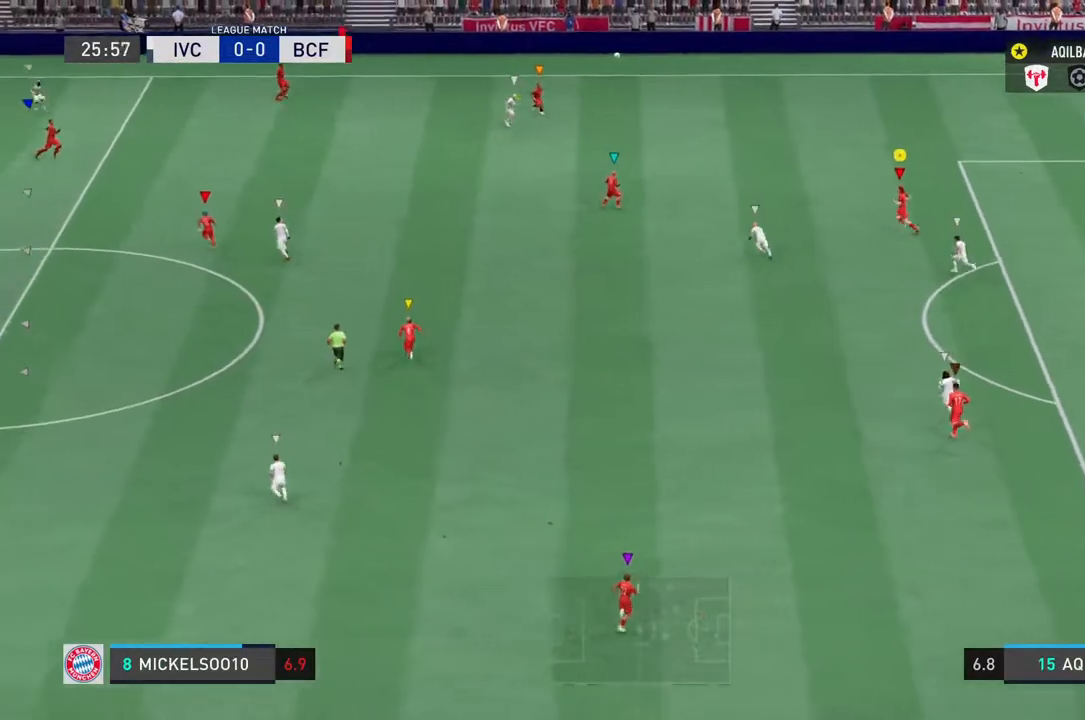
{"dt_ms": 500, "buttons": [], "left_stick": "left", "right_stick": "center", "events": []}
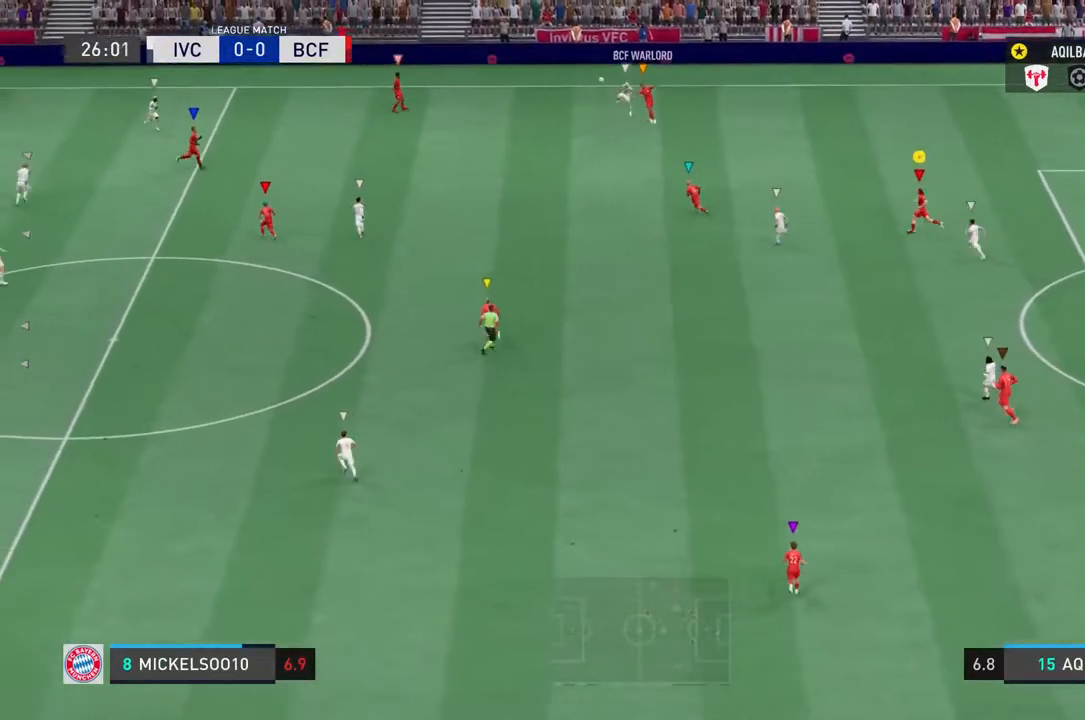
{"dt_ms": 500, "buttons": [], "left_stick": "left", "right_stick": "center", "events": []}
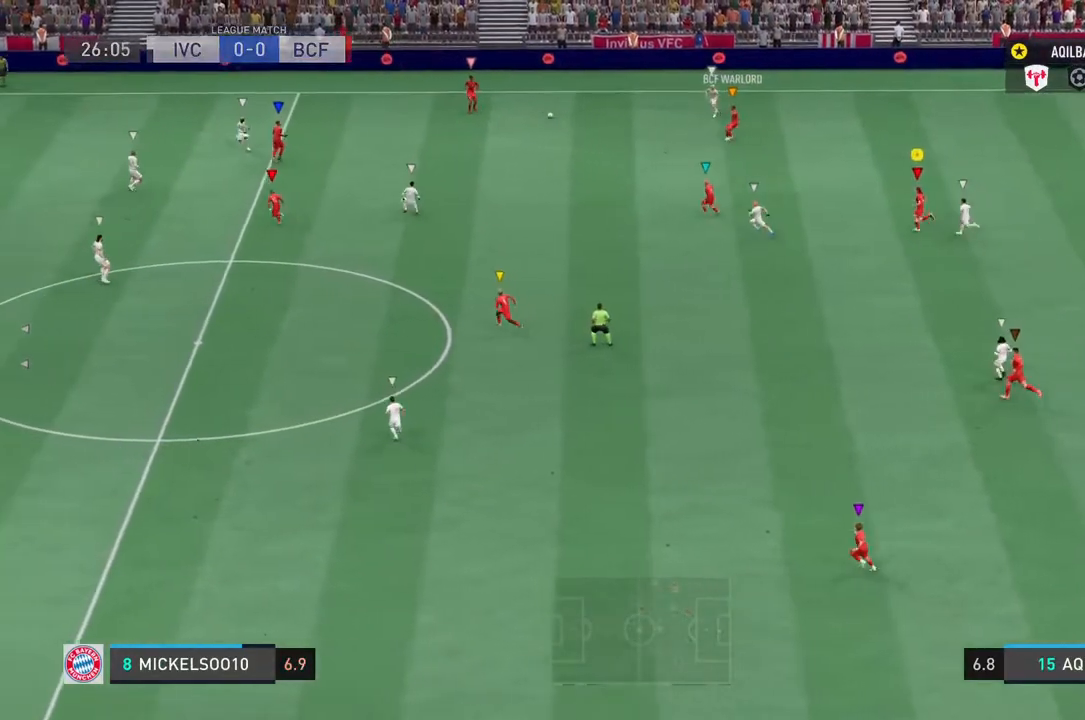
{"dt_ms": 500, "buttons": [], "left_stick": "left", "right_stick": "center", "events": []}
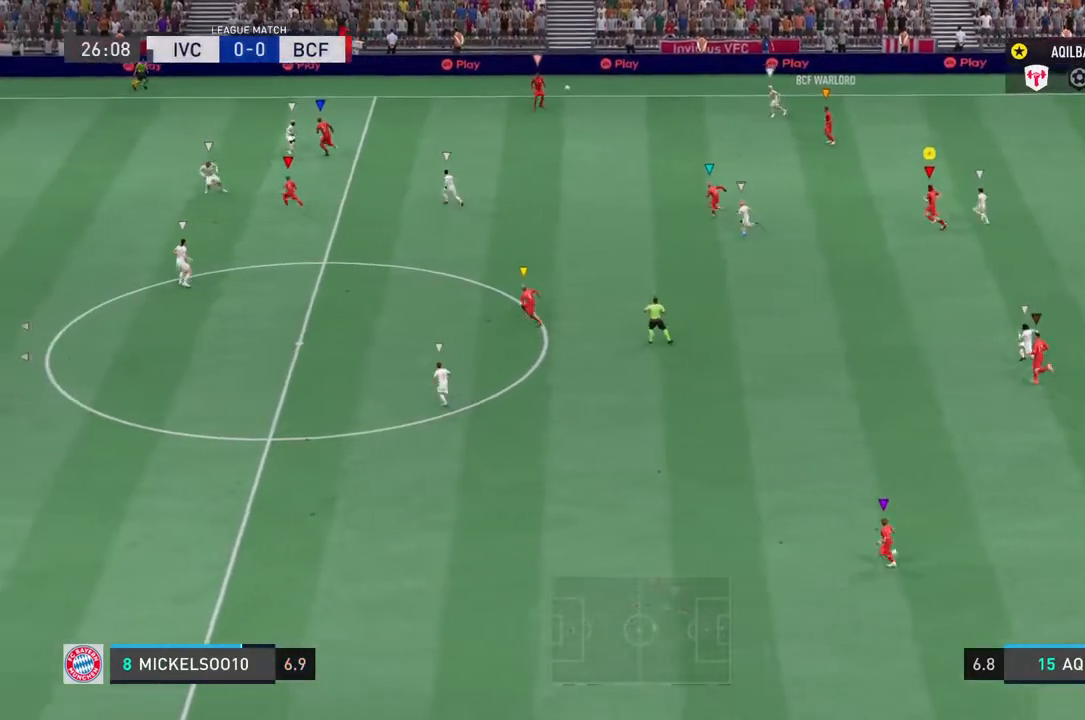
{"dt_ms": 500, "buttons": [], "left_stick": "left", "right_stick": "center", "events": []}
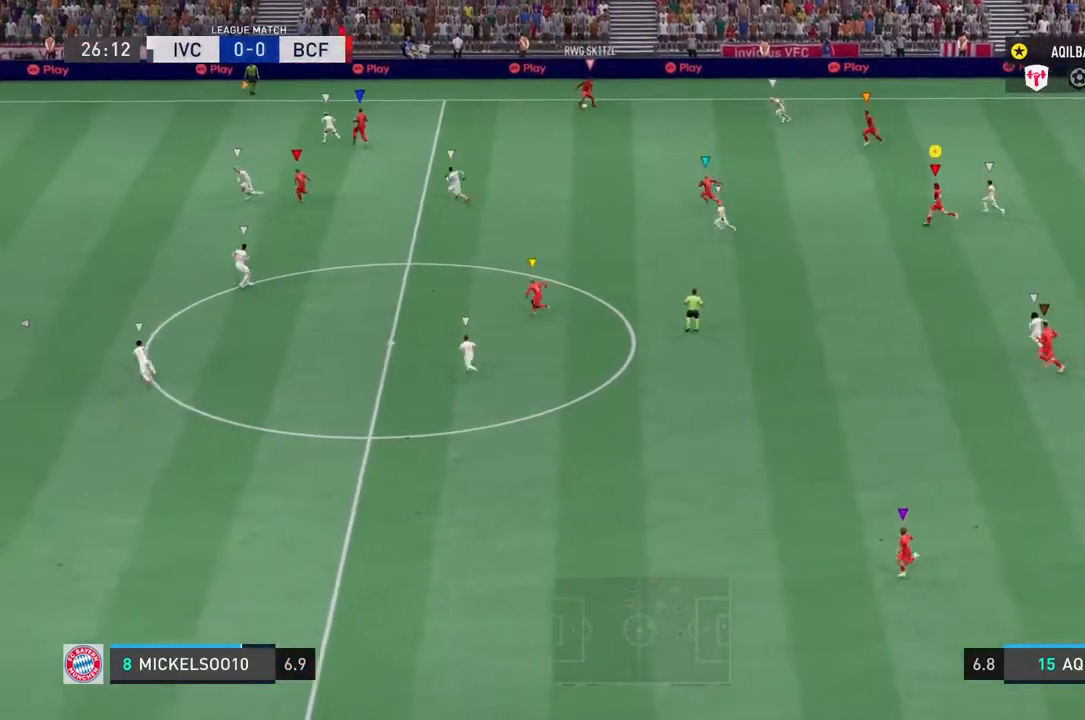
{"dt_ms": 500, "buttons": [], "left_stick": "left", "right_stick": "center", "events": []}
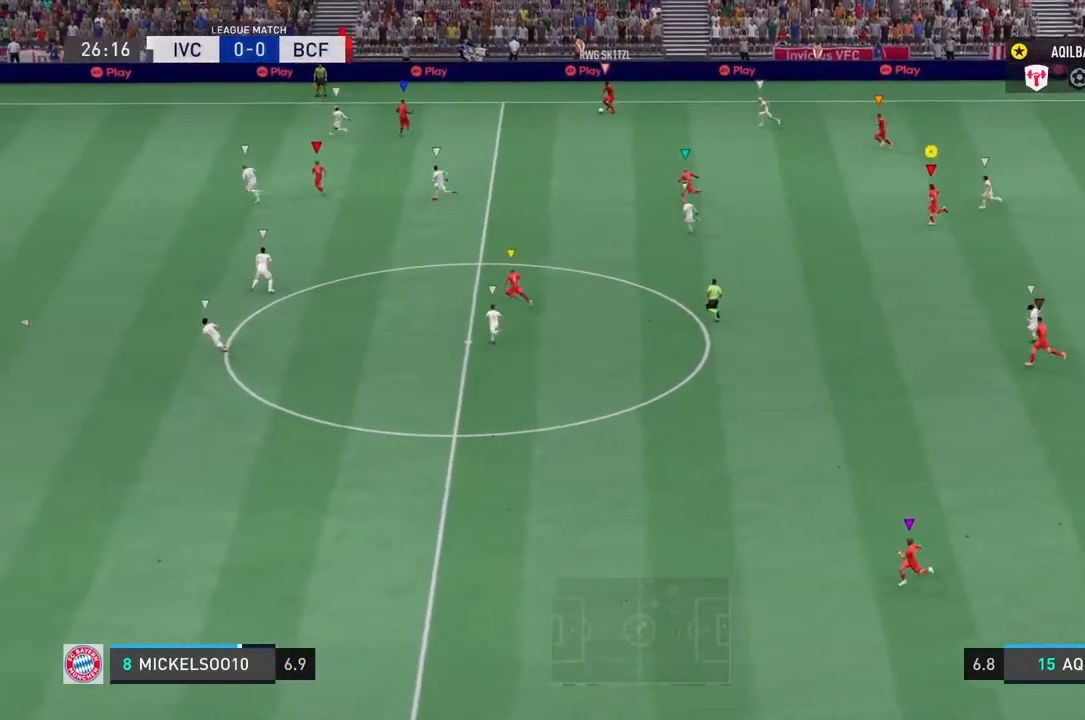
{"dt_ms": 500, "buttons": ["L1"], "left_stick": "left", "right_stick": "center", "events": [[233, "L1", "down"]]}
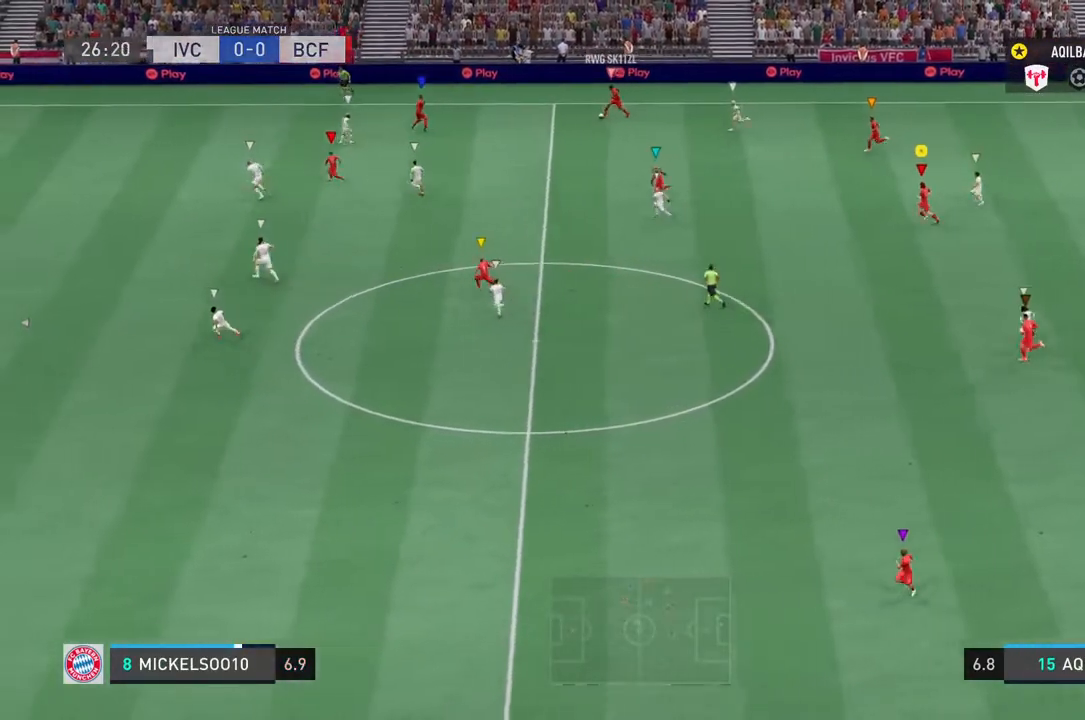
{"dt_ms": 500, "buttons": ["L1", "L2"], "left_stick": "center", "right_stick": "center", "events": [[200, "L2", "down"], [200, "left_stick", "center"]]}
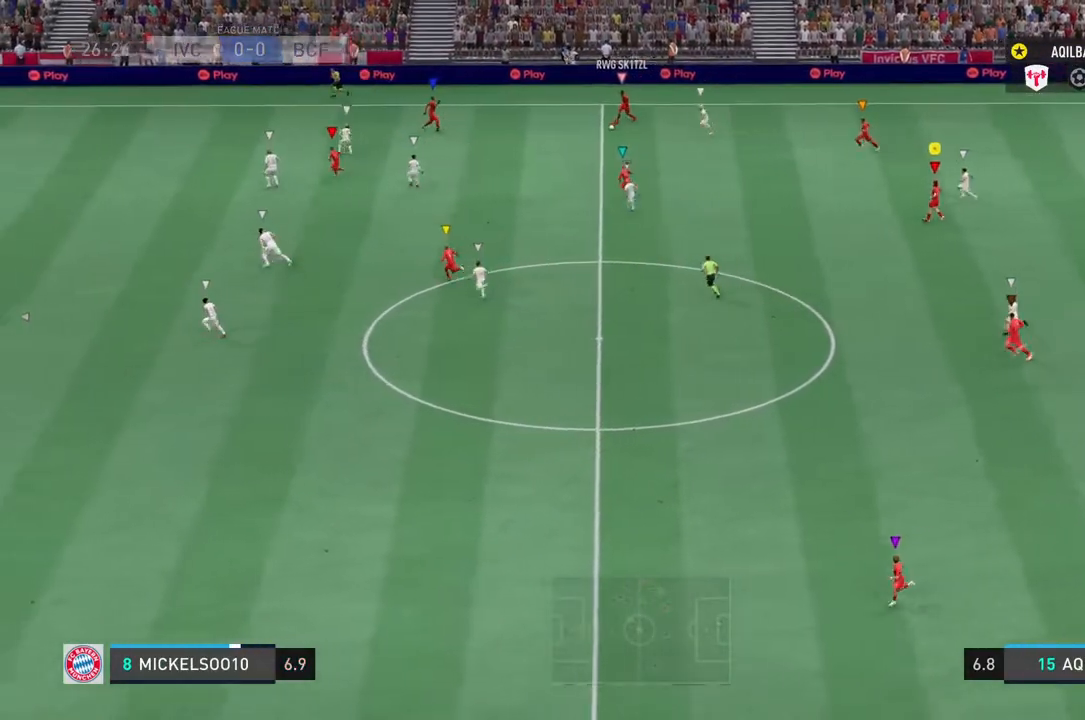
{"dt_ms": 500, "buttons": ["L1", "L2"], "left_stick": "center", "right_stick": "center", "events": [[367, "L2", "up"], [483, "L2", "down"]]}
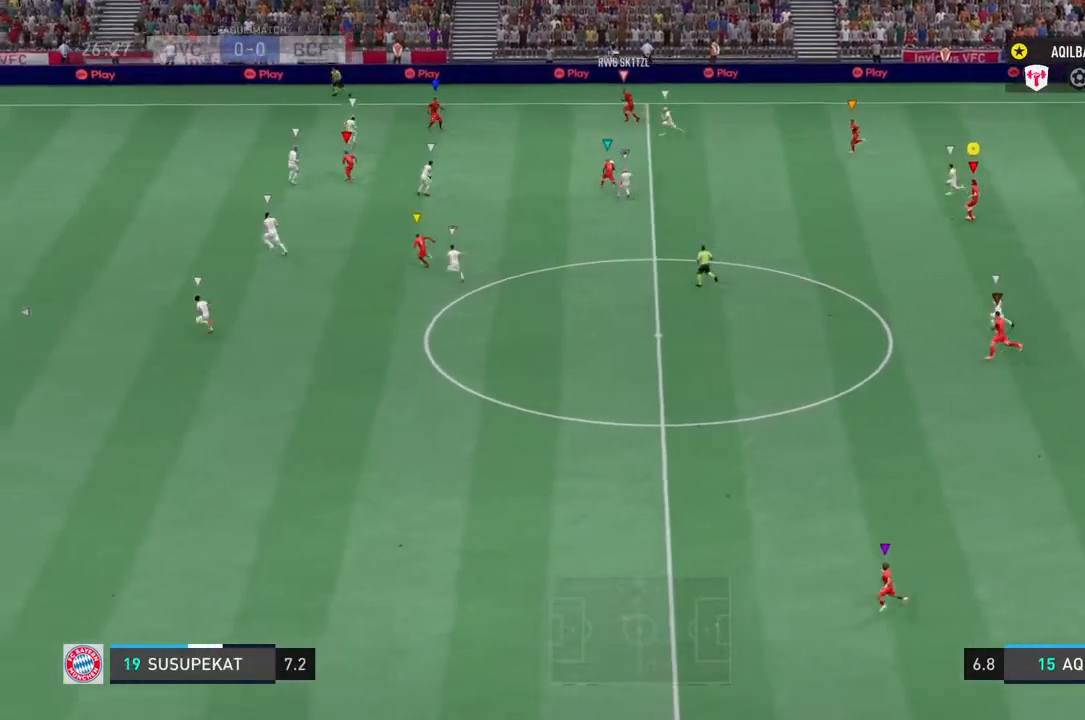
{"dt_ms": 500, "buttons": [], "left_stick": "down-left", "right_stick": "center", "events": [[83, "L1", "up"], [83, "L2", "up"], [117, "left_stick", "down-left"]]}
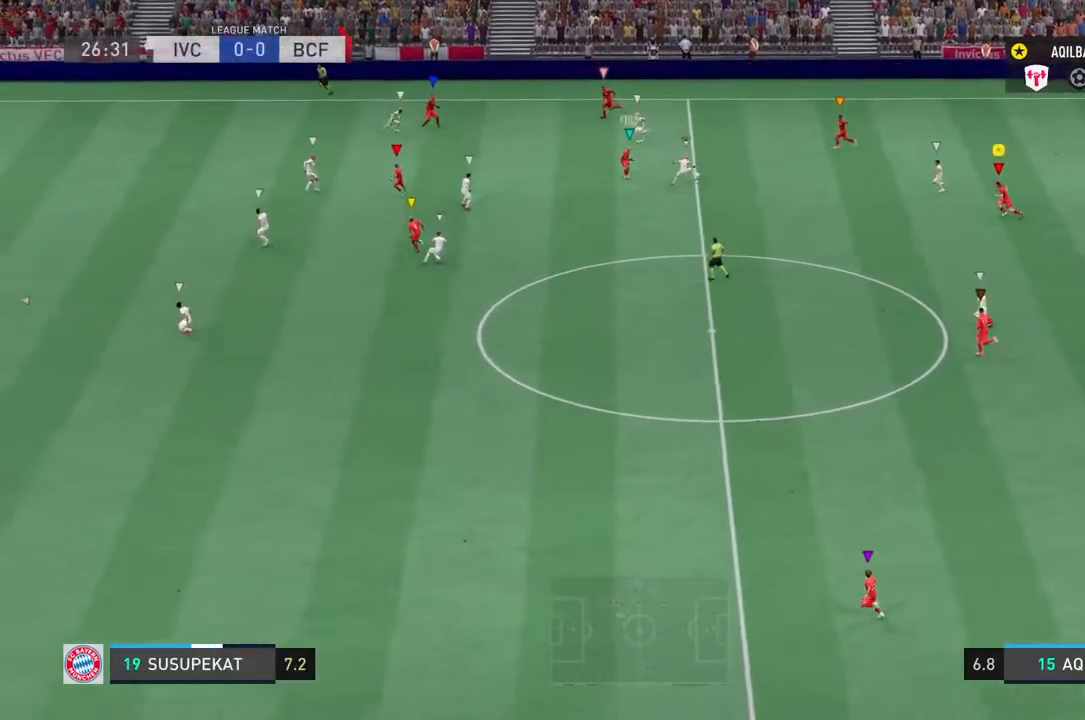
{"dt_ms": 500, "buttons": ["L2"], "left_stick": "down-right", "right_stick": "center", "events": [[350, "left_stick", "down"], [433, "L2", "down"], [483, "left_stick", "down-right"]]}
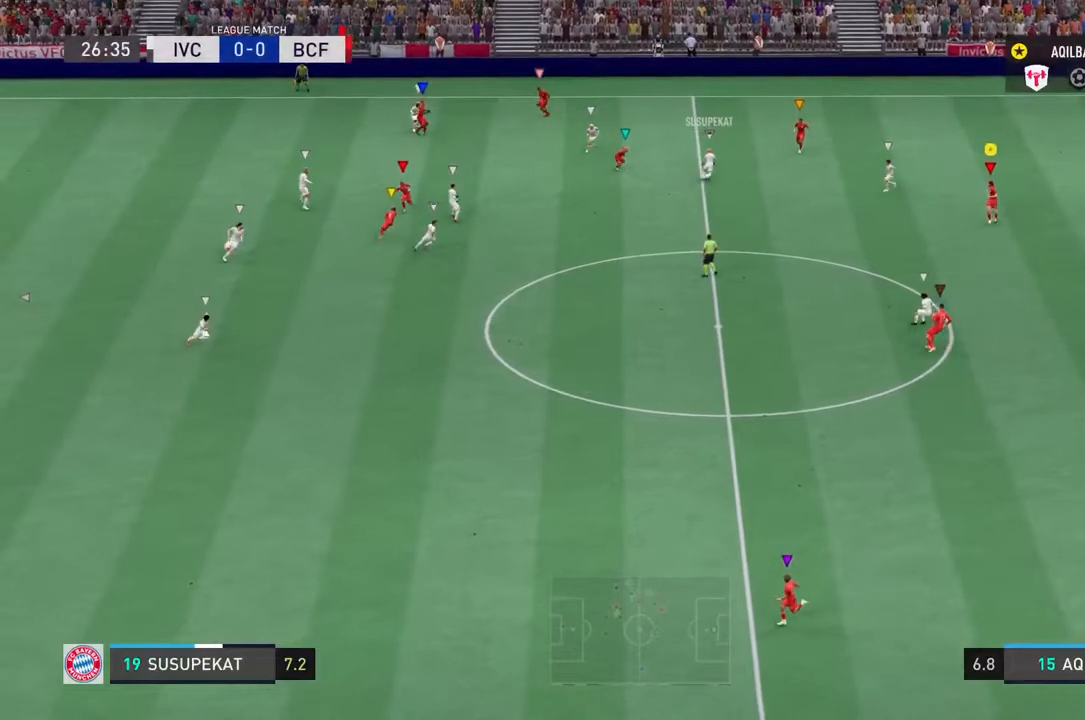
{"dt_ms": 500, "buttons": ["L2"], "left_stick": "down", "right_stick": "center", "events": [[83, "left_stick", "down"], [183, "left_stick", "down-left"], [500, "left_stick", "down"]]}
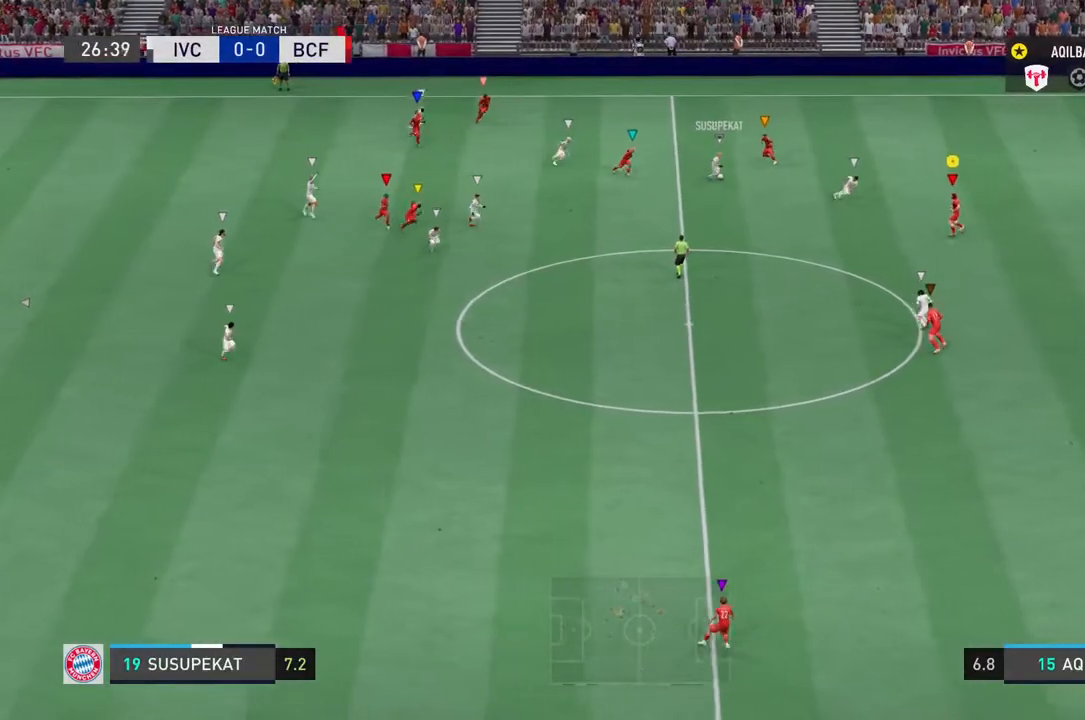
{"dt_ms": 500, "buttons": ["R2"], "left_stick": "down-right", "right_stick": "center", "events": [[133, "left_stick", "down-right"], [333, "R2", "down"], [467, "L2", "up"]]}